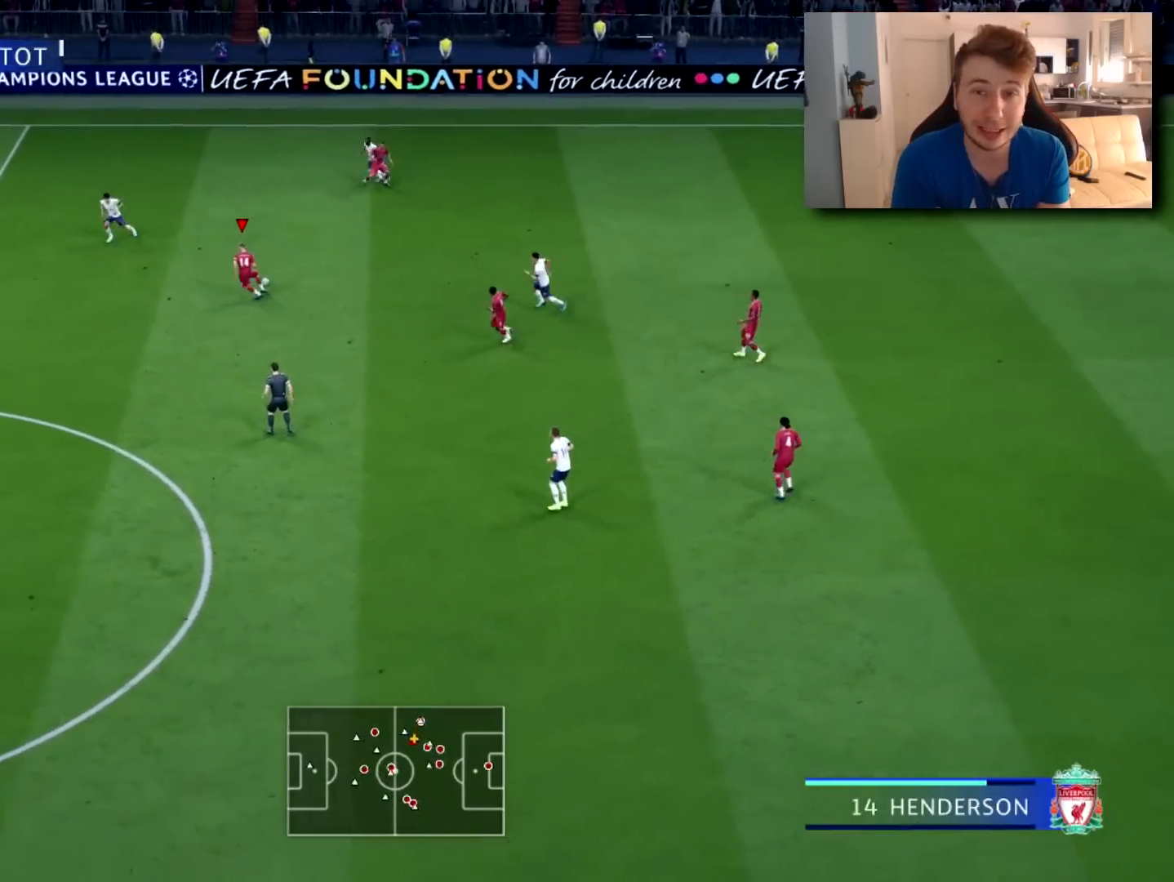
Gameplay with a controller (PlayStation layout); each line is a JSON object with the inputs held at the frame after it. "events" lists button and stick changes between this image and that frame as [ms after this image, input, new state], when the widget could be followed in between.
{"buttons": [], "left_stick": "down-left", "right_stick": "center", "events": [[234, "CROSS", "down"], [367, "CROSS", "up"]]}
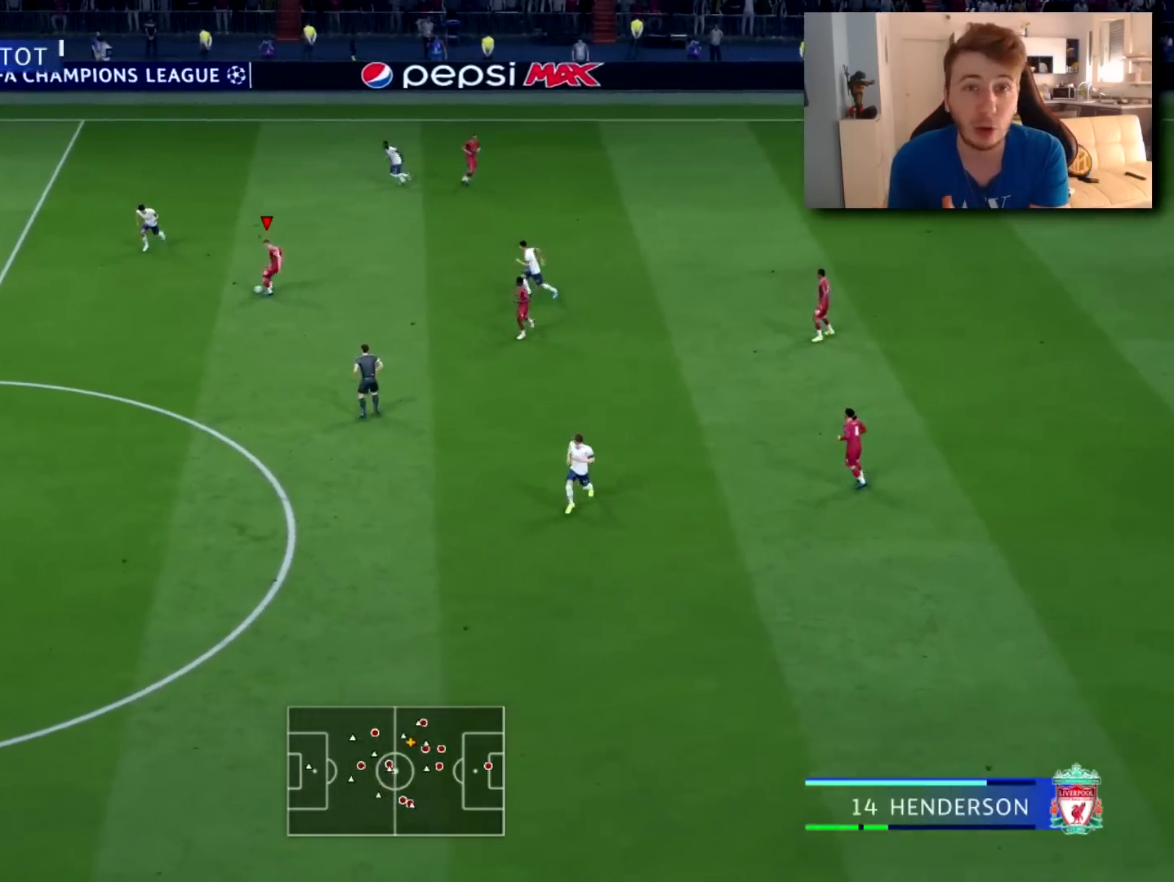
{"buttons": [], "left_stick": "up-left", "right_stick": "center", "events": [[17, "R2", "down"], [217, "left_stick", "up-left"], [467, "R2", "up"]]}
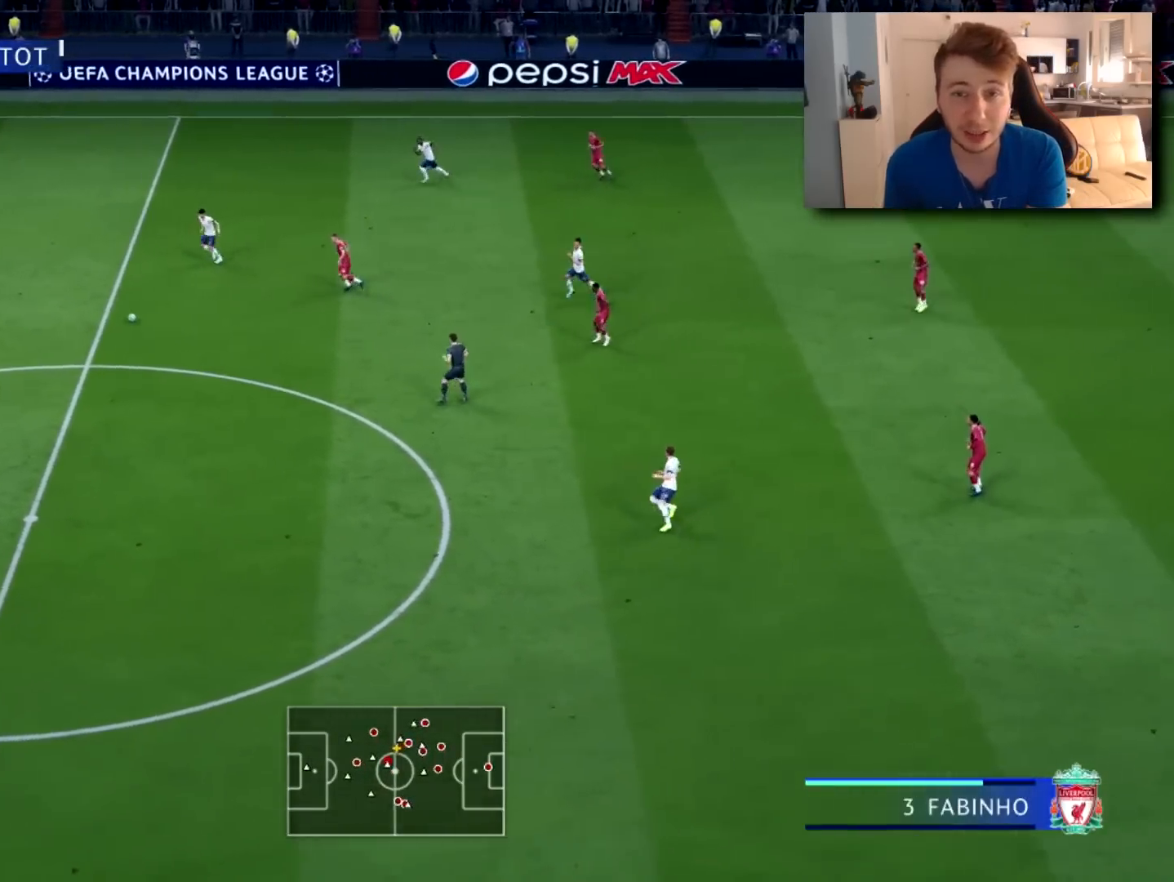
{"buttons": [], "left_stick": "up-left", "right_stick": "center", "events": [[284, "CROSS", "down"], [317, "L1", "down"], [401, "CROSS", "up"], [484, "L1", "up"]]}
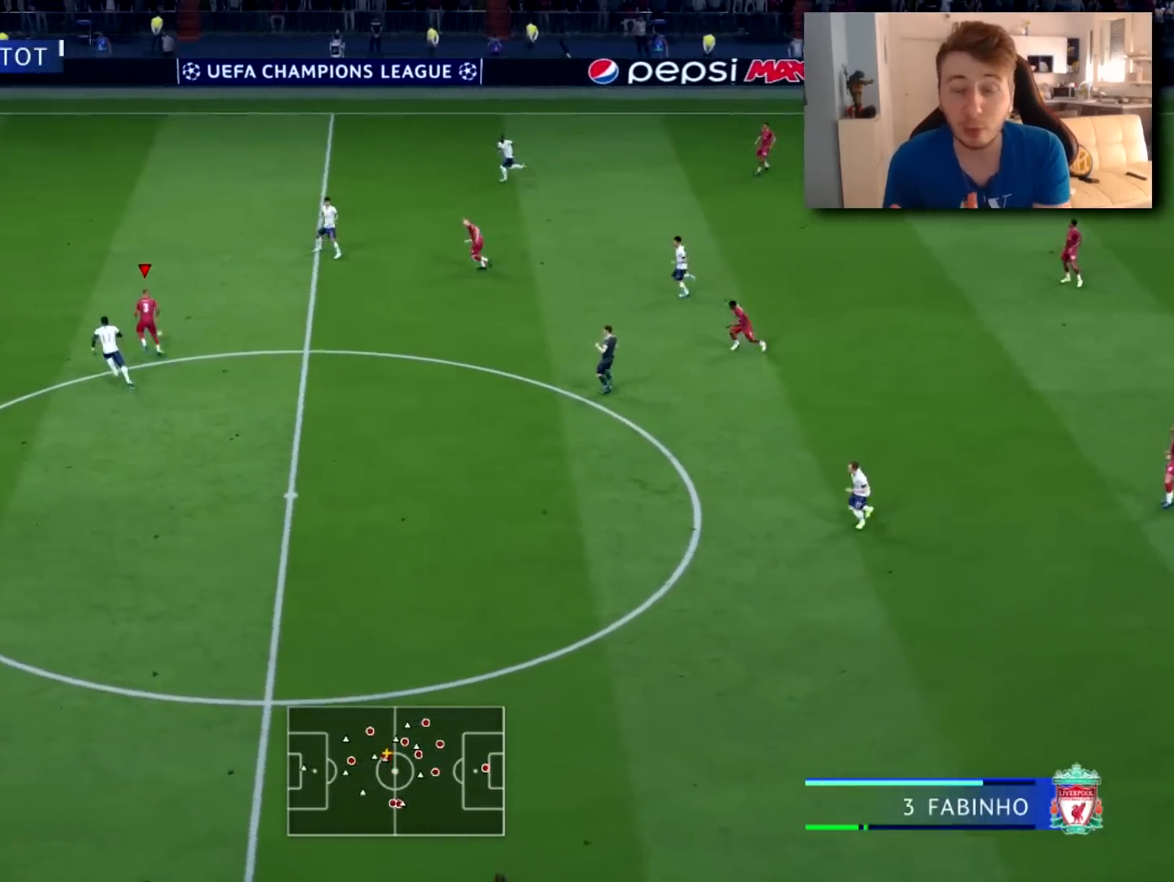
{"buttons": [], "left_stick": "down-left", "right_stick": "center", "events": [[100, "left_stick", "down-left"]]}
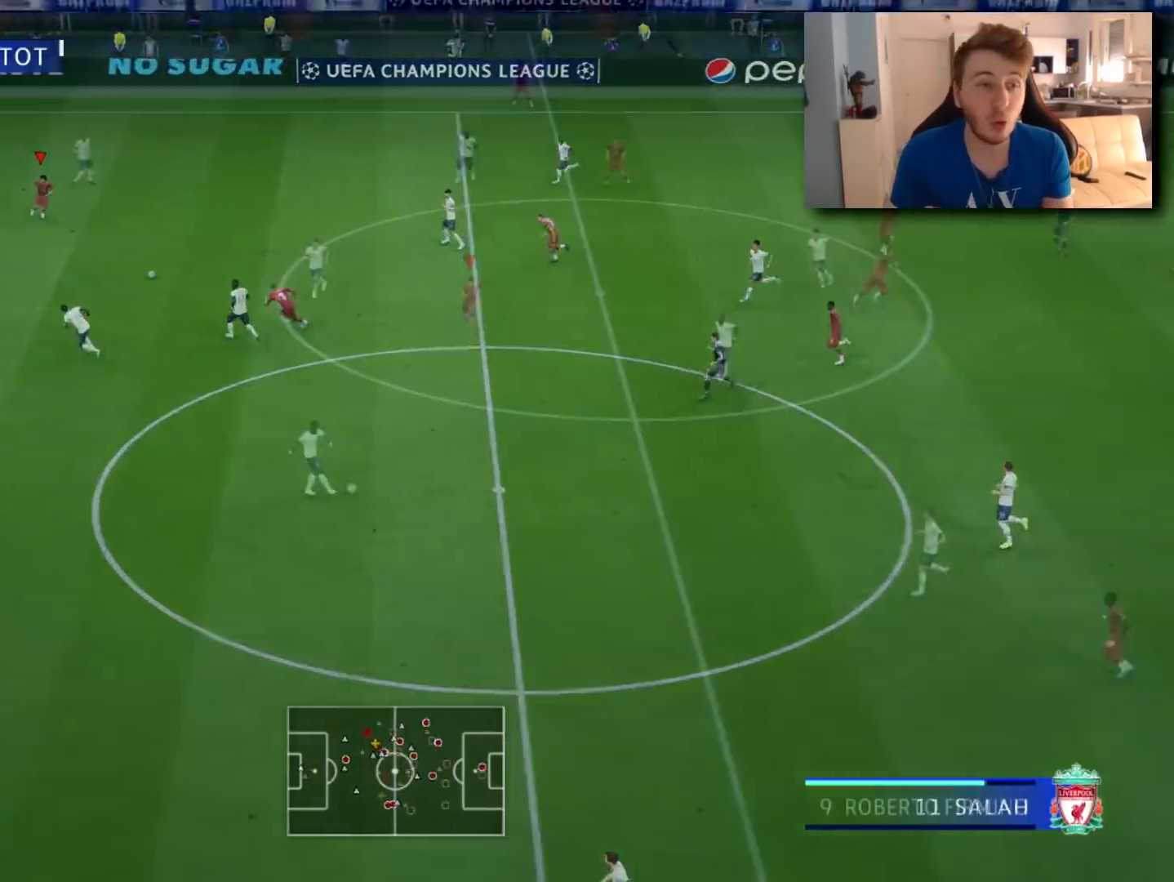
{"buttons": ["R2"], "left_stick": "down", "right_stick": "center", "events": [[134, "R2", "down"], [134, "left_stick", "down"]]}
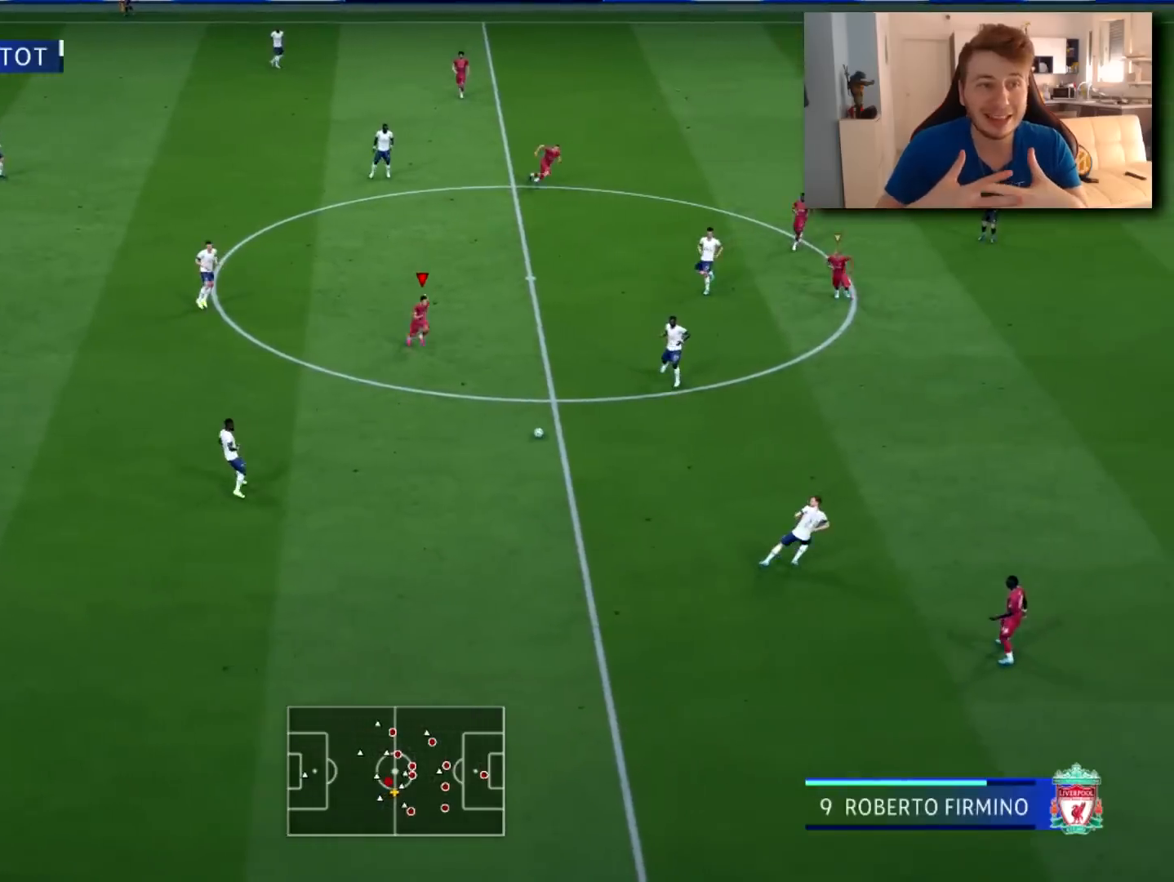
{"buttons": ["R2"], "left_stick": "down", "right_stick": "center", "events": [[67, "right_stick", "right"], [233, "right_stick", "center"]]}
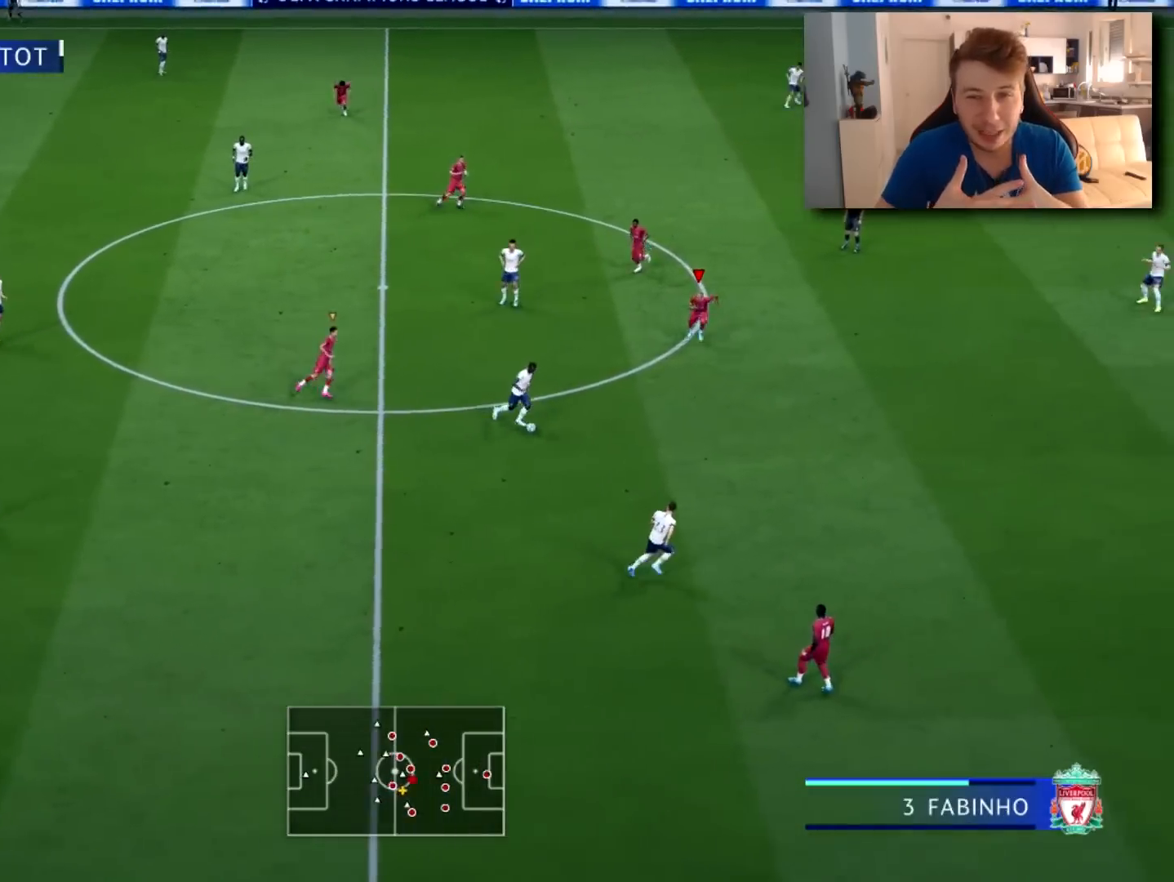
{"buttons": ["R2"], "left_stick": "down-right", "right_stick": "center", "events": [[434, "left_stick", "down-right"]]}
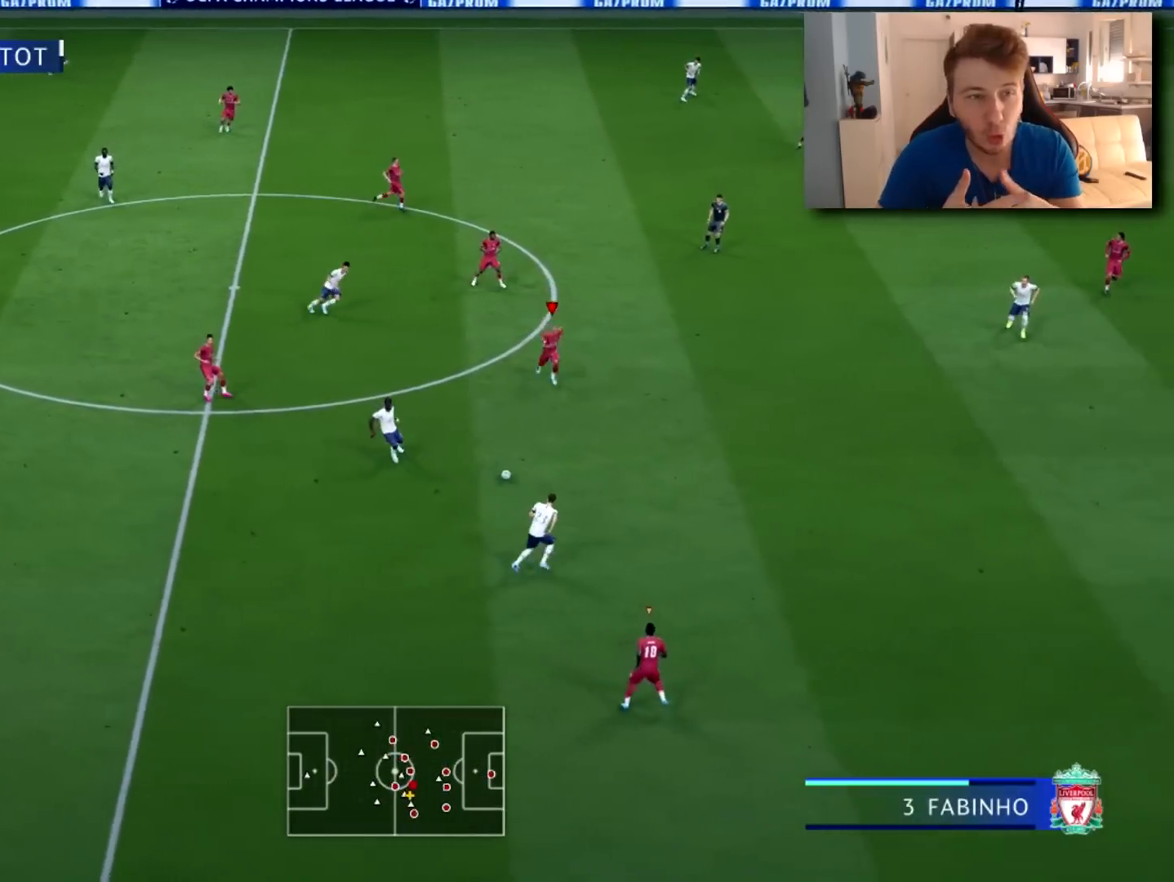
{"buttons": ["R2"], "left_stick": "down-right", "right_stick": "center", "events": []}
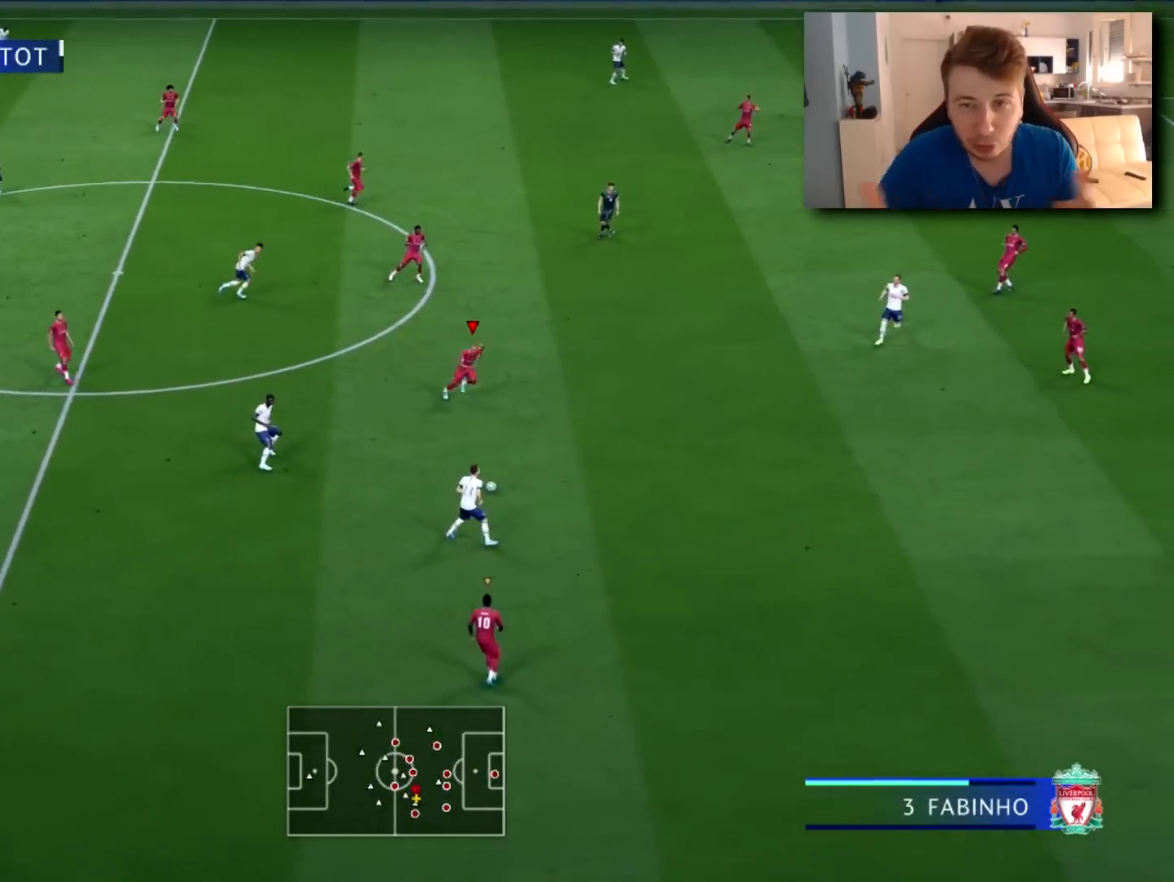
{"buttons": ["R2"], "left_stick": "down-right", "right_stick": "center", "events": []}
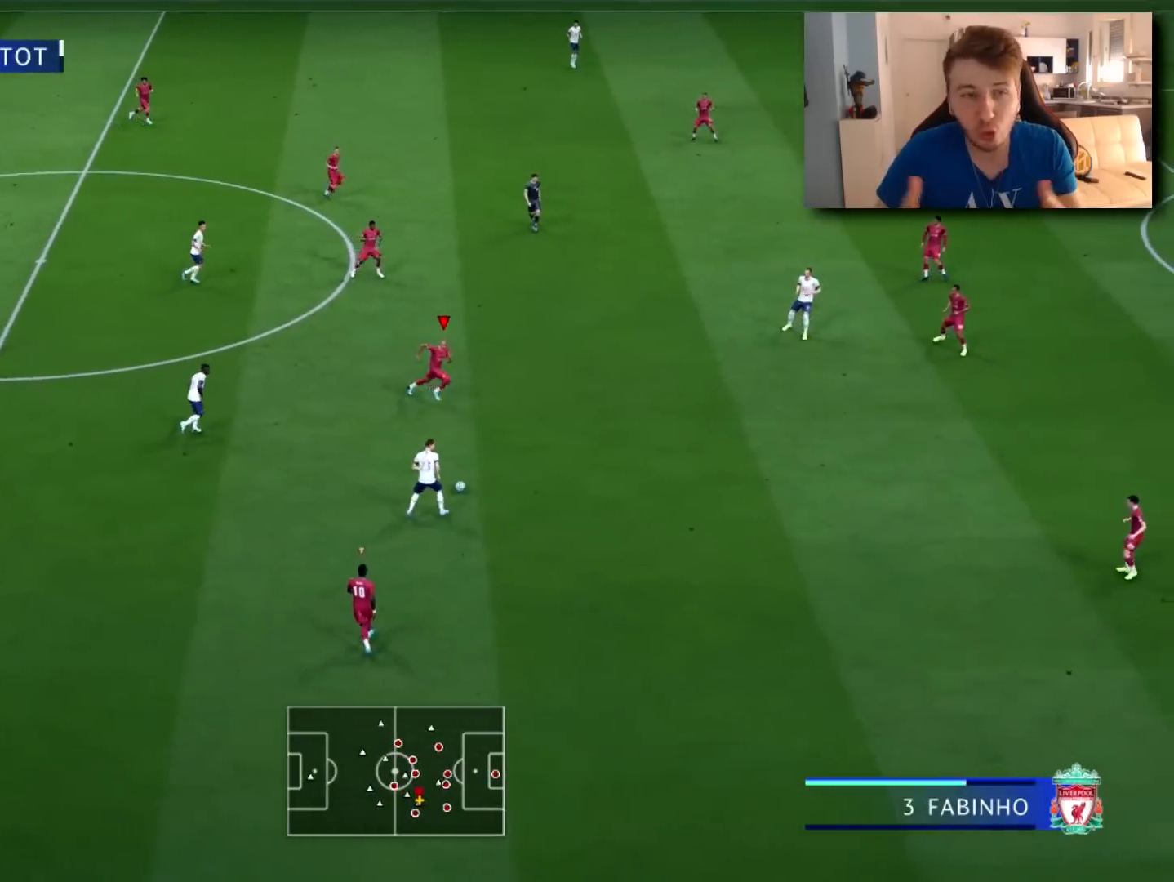
{"buttons": ["R2"], "left_stick": "down-right", "right_stick": "center", "events": []}
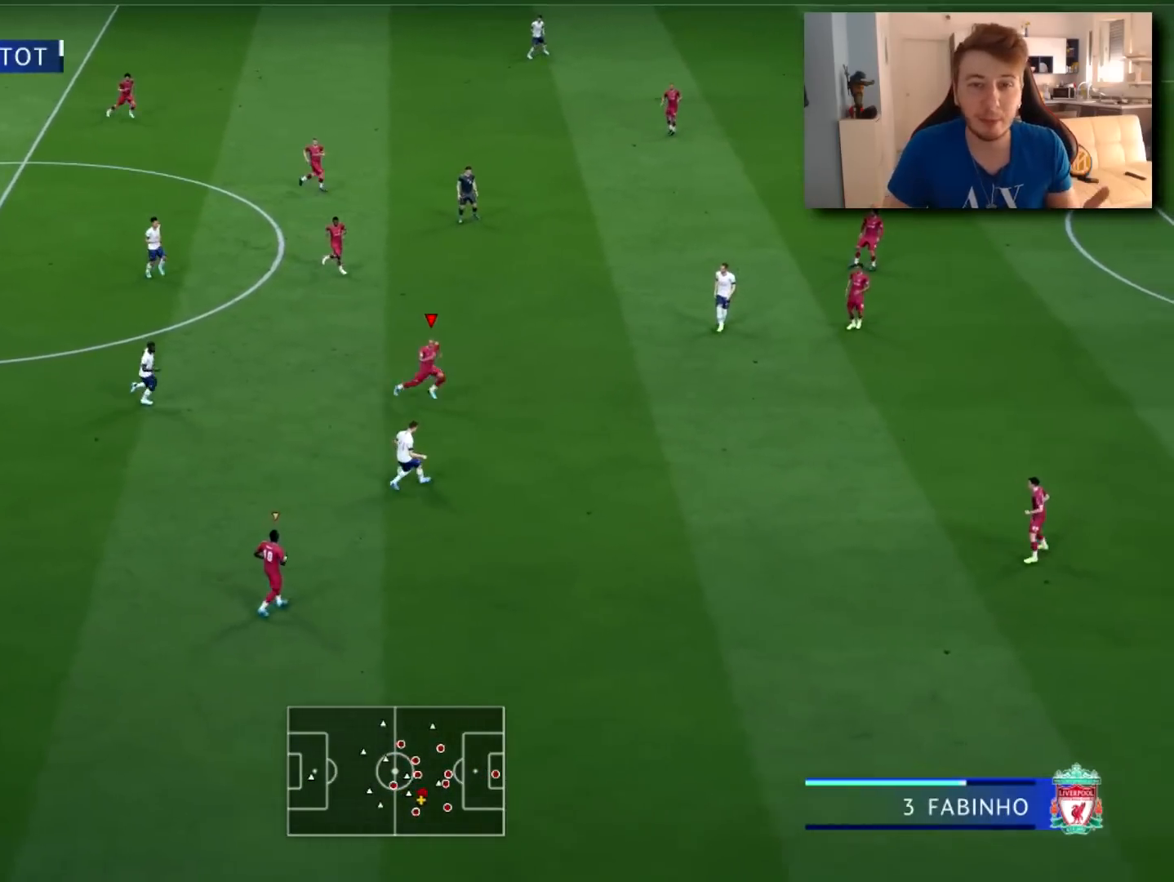
{"buttons": ["L2"], "left_stick": "down-right", "right_stick": "center", "events": [[384, "L2", "down"], [468, "R2", "up"]]}
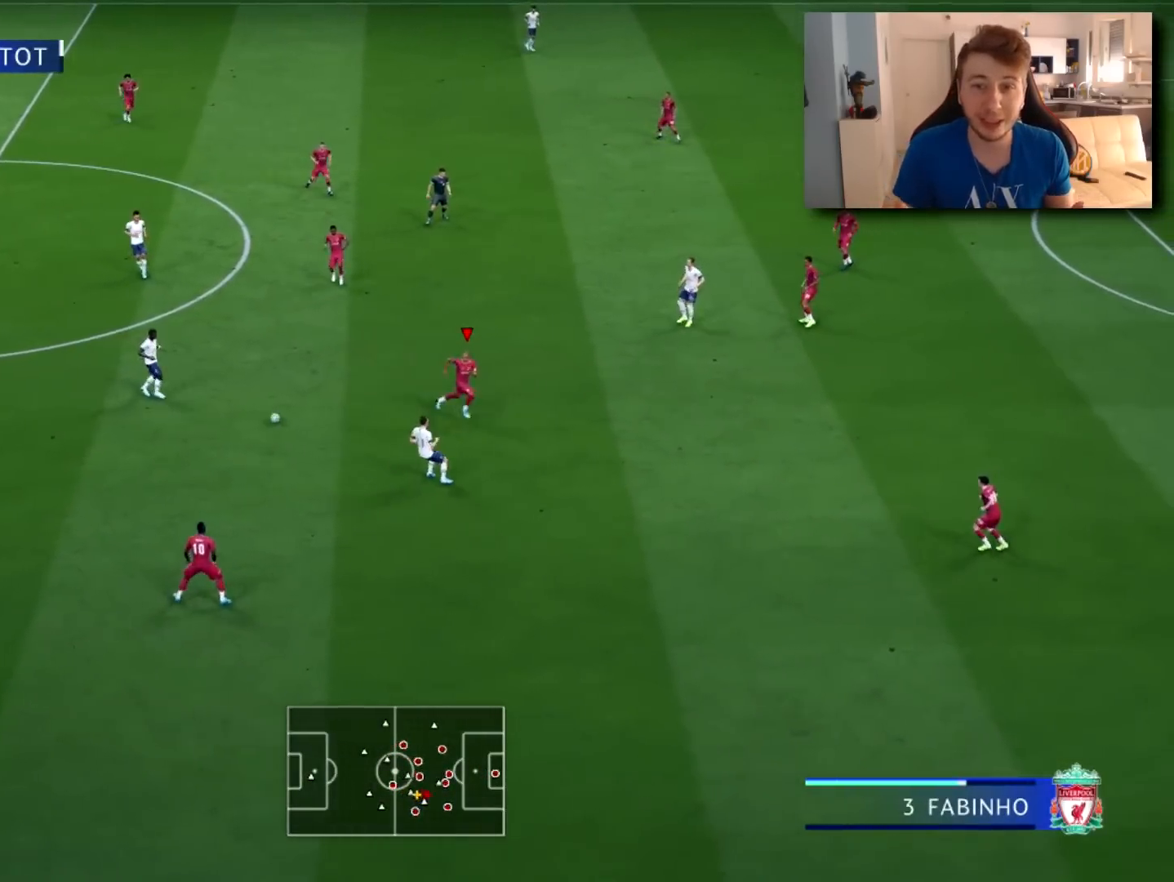
{"buttons": ["L2"], "left_stick": "down-right", "right_stick": "up-left", "events": [[300, "right_stick", "up-left"]]}
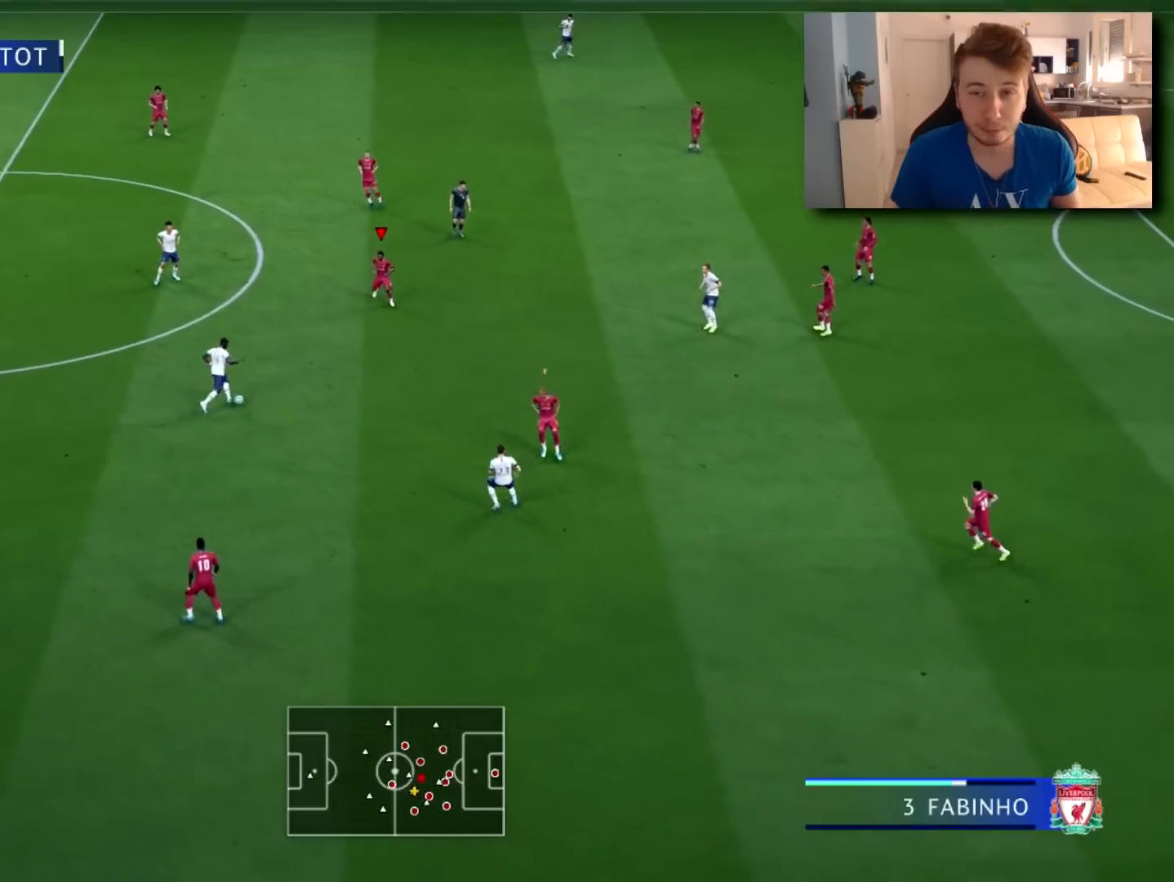
{"buttons": ["L2", "R2"], "left_stick": "down-right", "right_stick": "center", "events": [[17, "R2", "down"], [17, "right_stick", "center"]]}
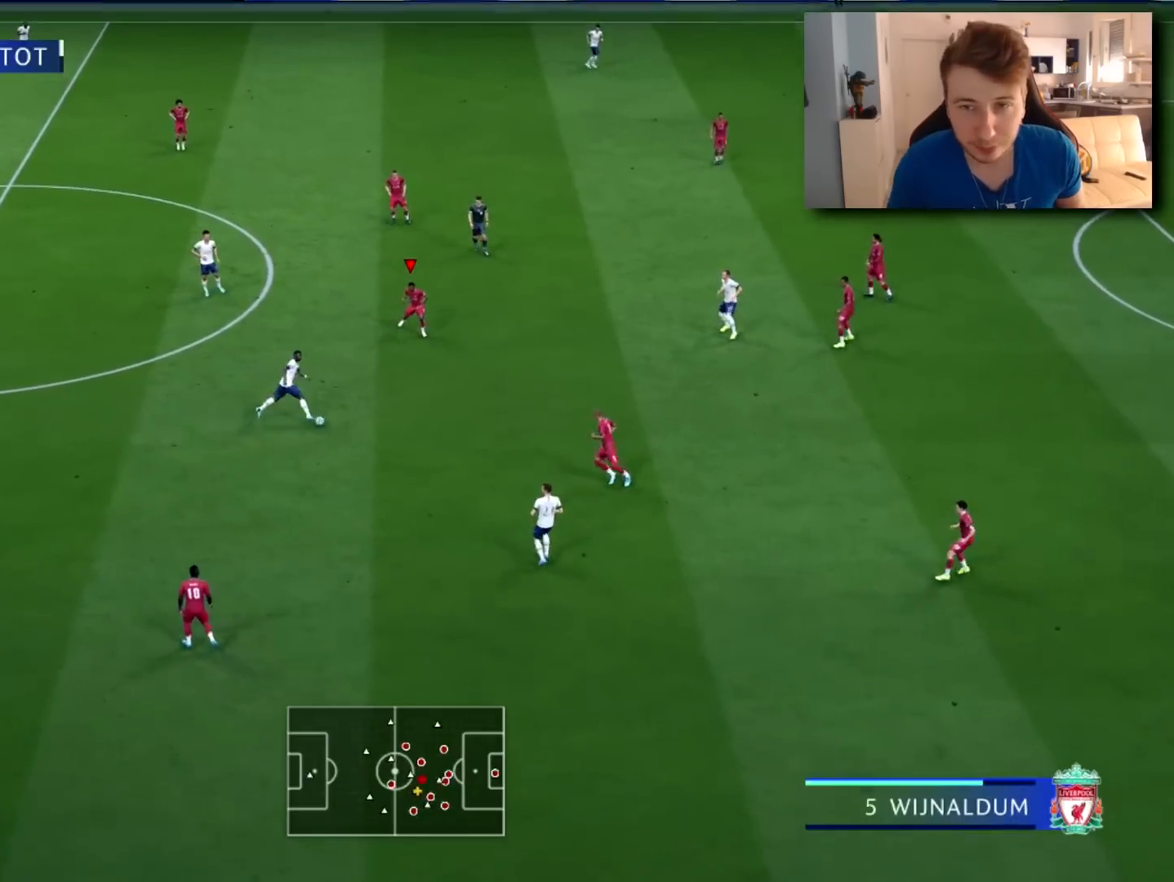
{"buttons": ["L2", "R2"], "left_stick": "down-right", "right_stick": "center", "events": []}
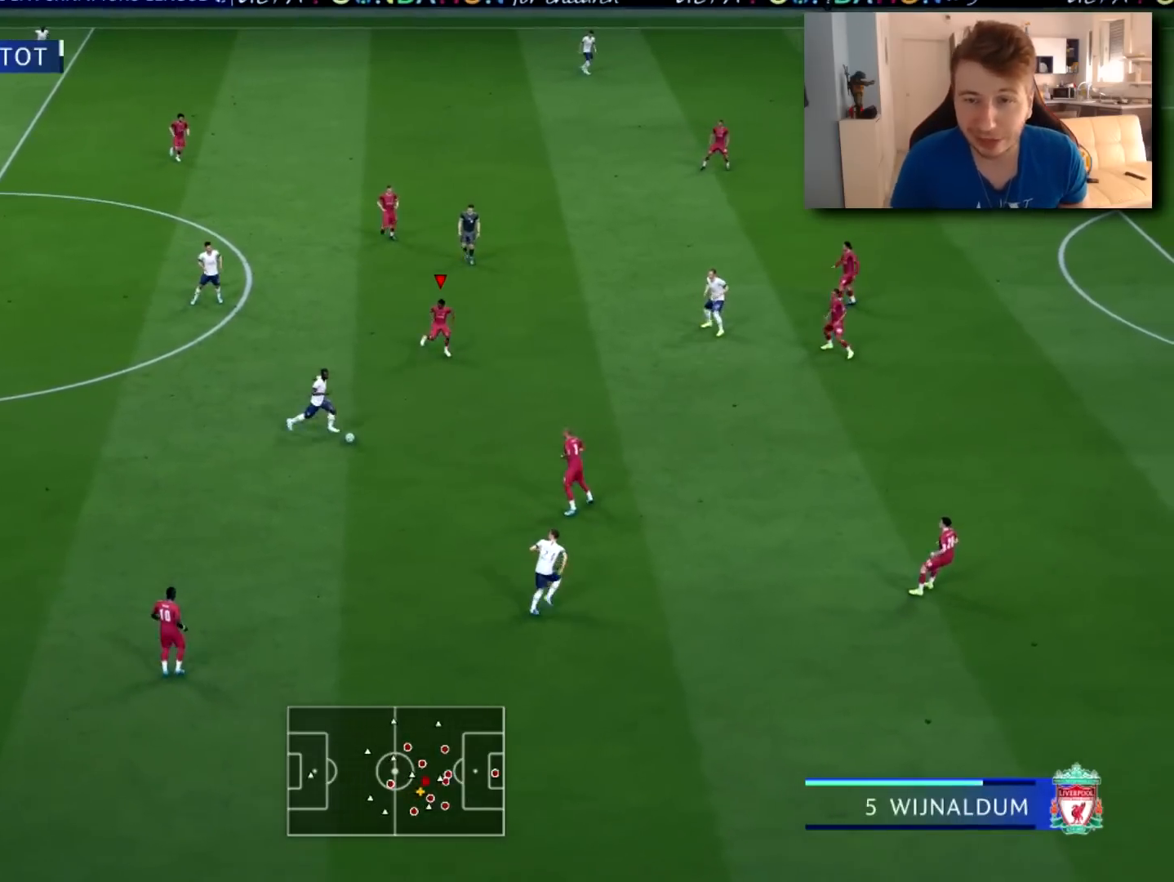
{"buttons": ["L2", "R2"], "left_stick": "down-right", "right_stick": "center", "events": []}
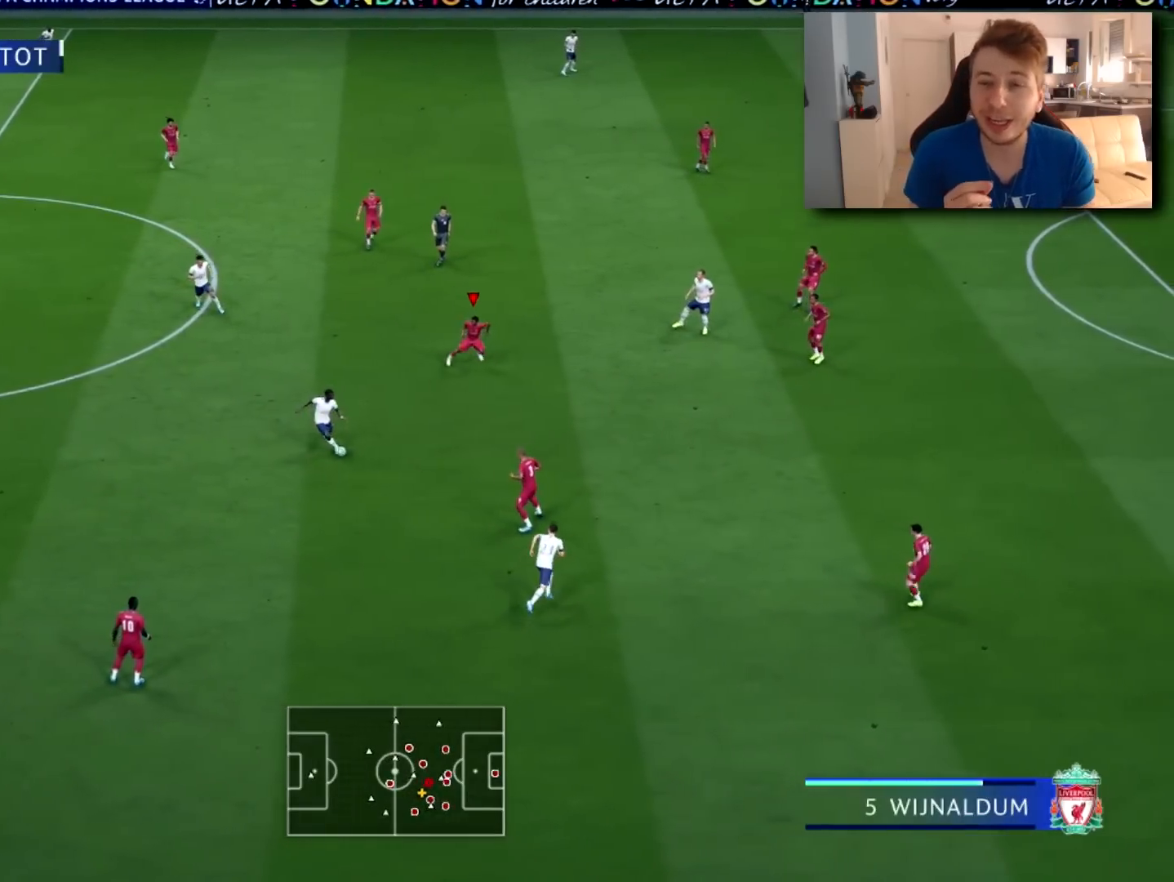
{"buttons": ["L2"], "left_stick": "down", "right_stick": "center", "events": [[300, "R2", "up"], [384, "left_stick", "down"]]}
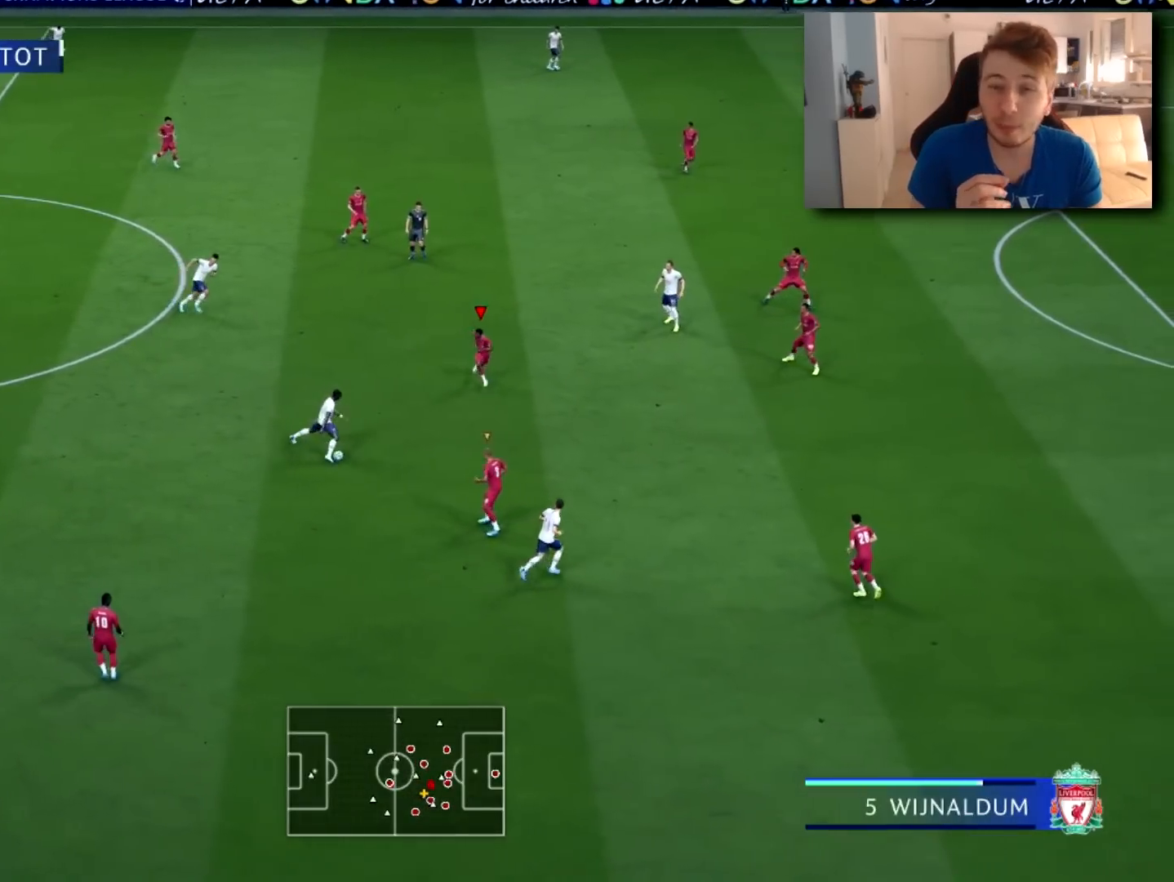
{"buttons": ["L2"], "left_stick": "down-right", "right_stick": "center", "events": [[117, "right_stick", "down"], [367, "left_stick", "down-right"], [367, "right_stick", "center"]]}
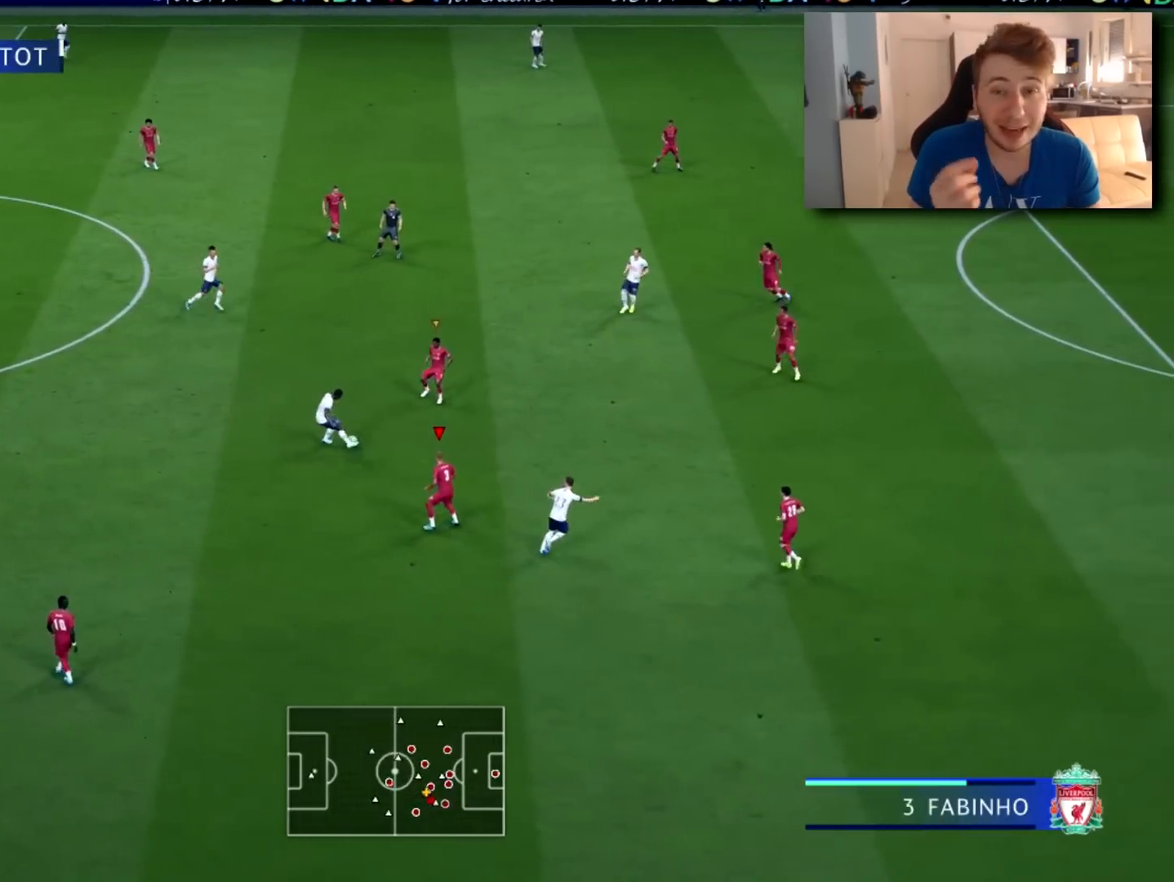
{"buttons": ["L2", "R2"], "left_stick": "up-right", "right_stick": "up", "events": [[117, "left_stick", "right"], [233, "left_stick", "up-right"], [334, "R2", "down"], [417, "right_stick", "up"]]}
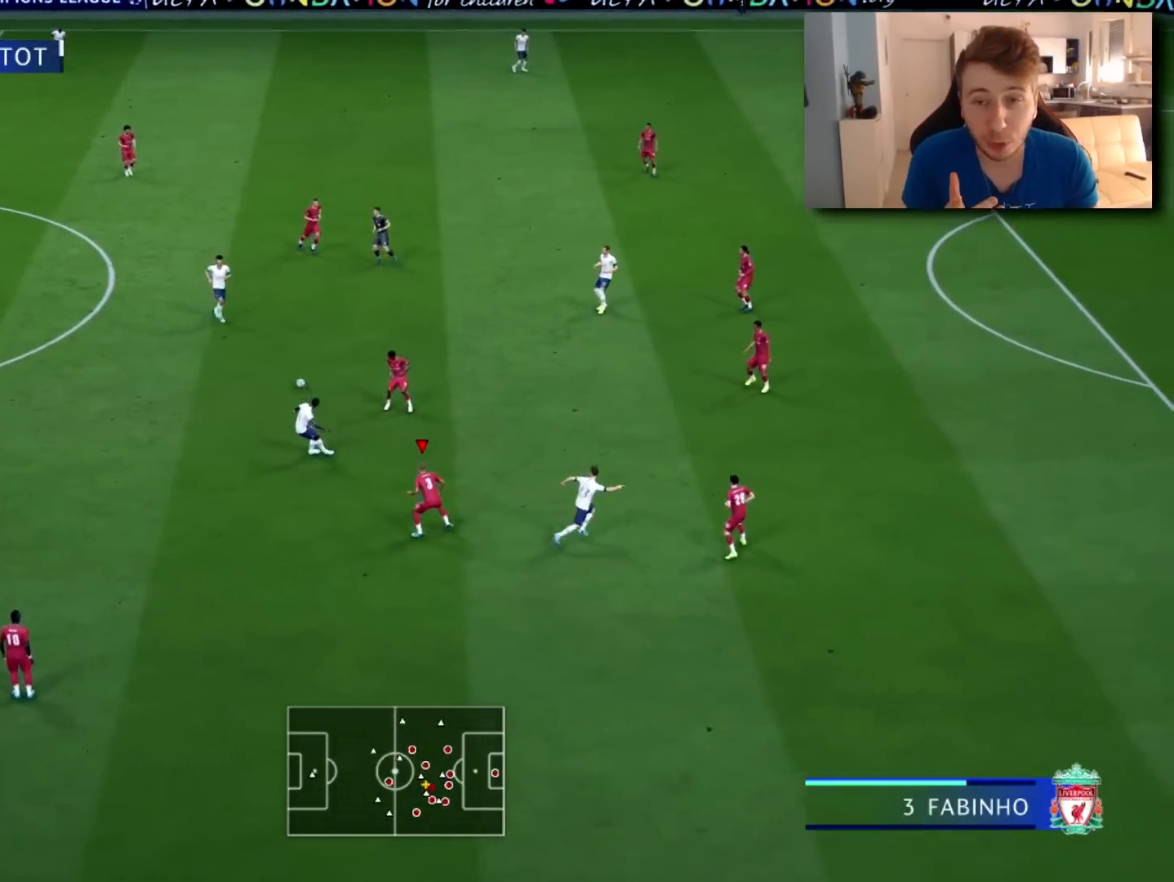
{"buttons": ["L2", "R2"], "left_stick": "up", "right_stick": "center", "events": [[217, "left_stick", "up"], [217, "right_stick", "center"]]}
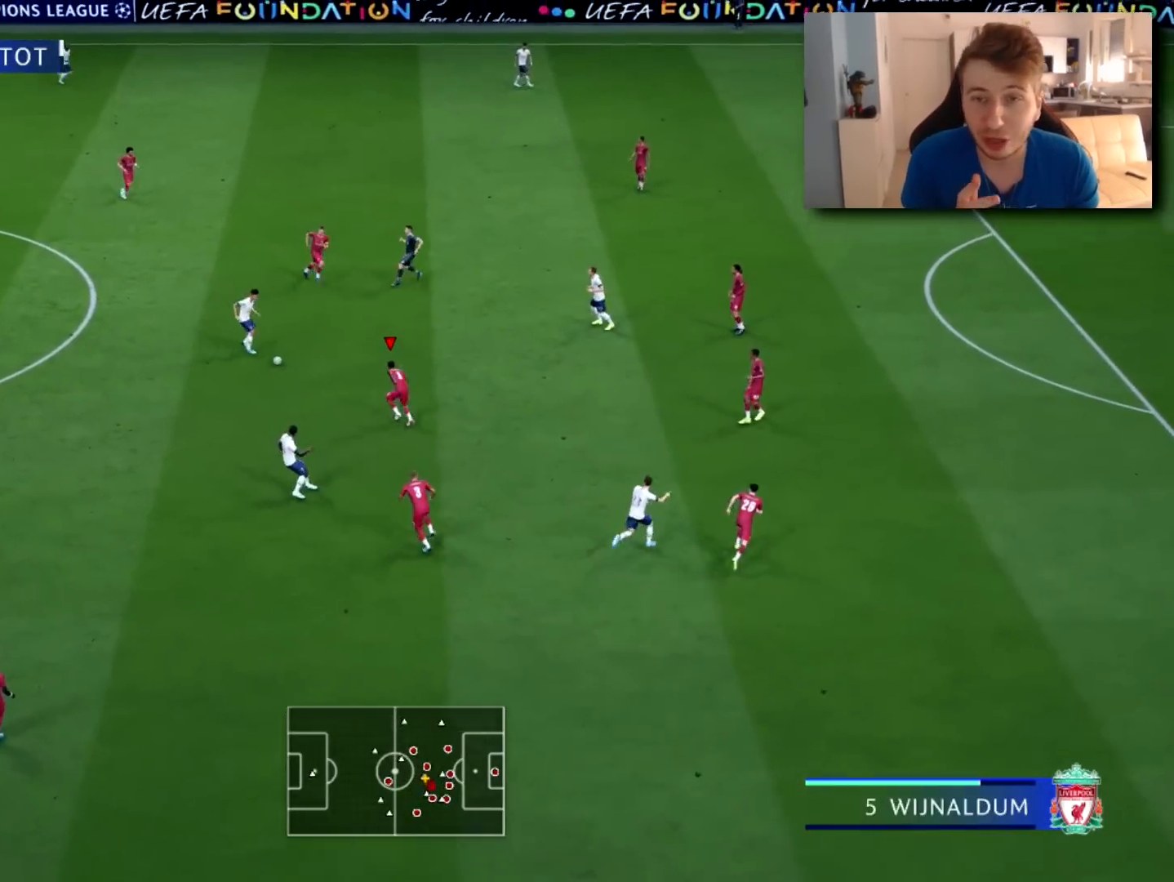
{"buttons": ["L2", "R2"], "left_stick": "up-right", "right_stick": "center", "events": [[150, "left_stick", "up-right"]]}
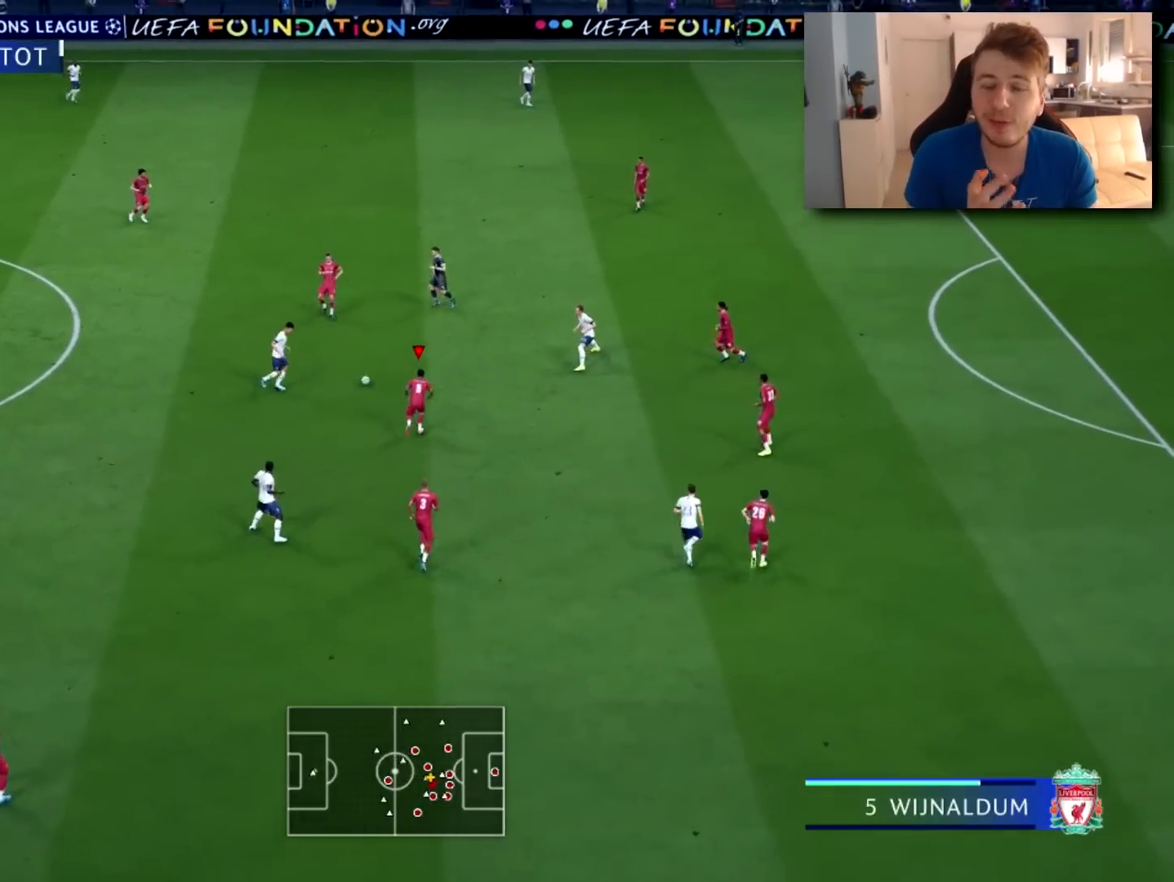
{"buttons": ["L2", "R2"], "left_stick": "up-right", "right_stick": "center", "events": []}
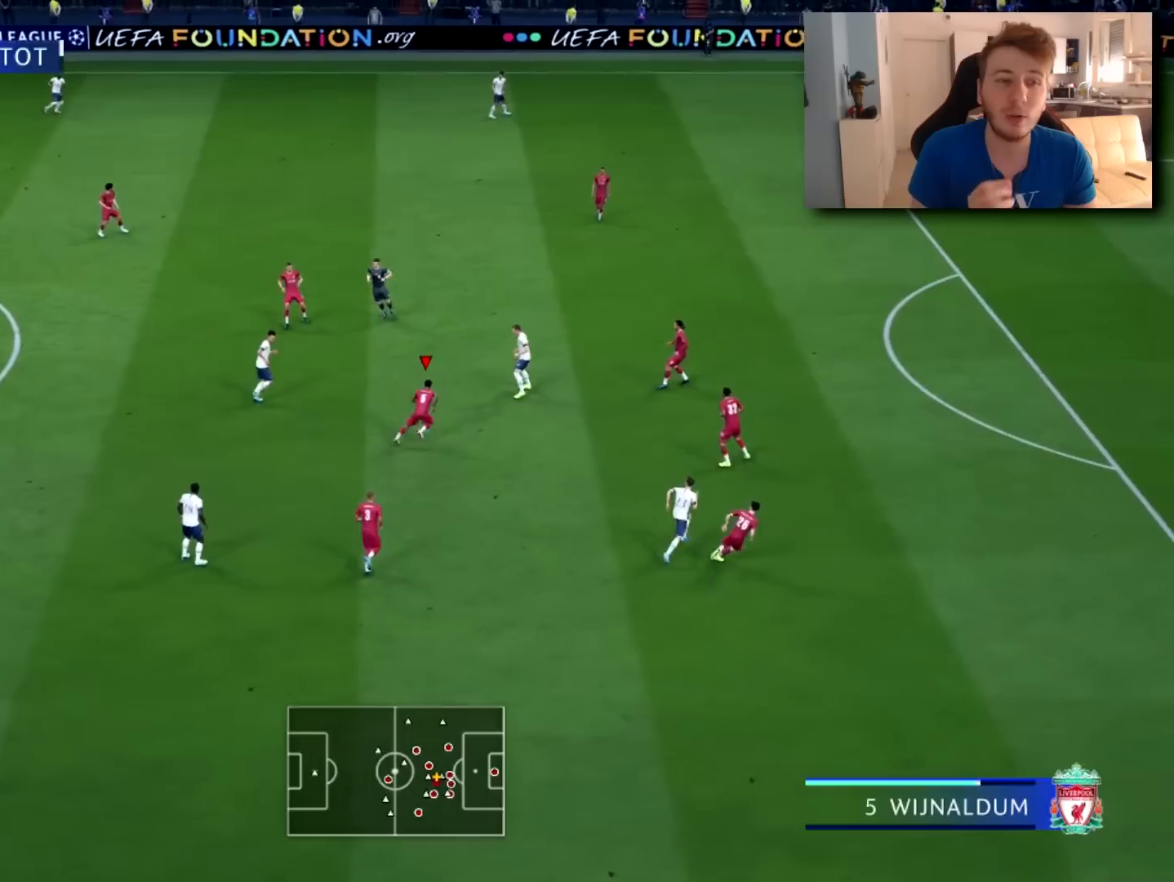
{"buttons": ["CIRCLE", "R2"], "left_stick": "up", "right_stick": "center", "events": [[217, "L2", "up"], [367, "CIRCLE", "down"], [451, "left_stick", "up"]]}
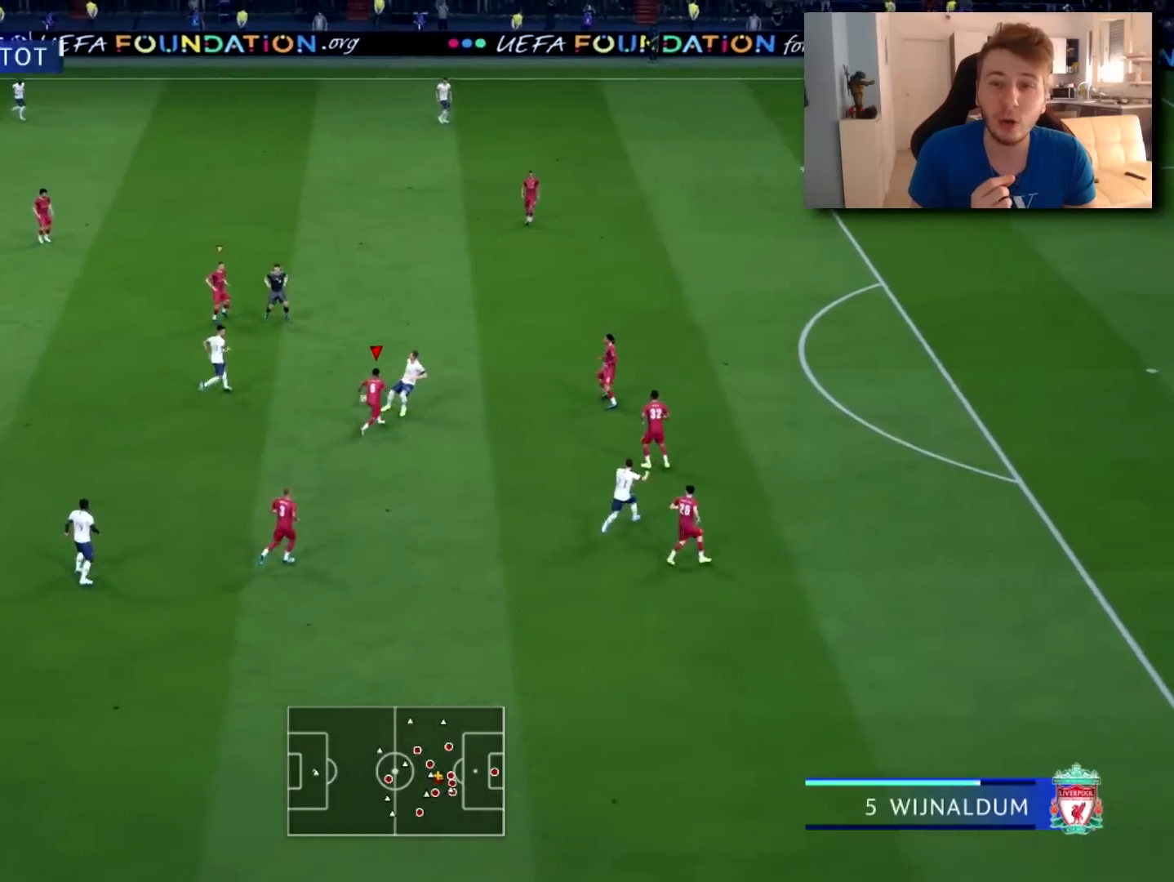
{"buttons": ["R2"], "left_stick": "up-left", "right_stick": "center", "events": [[150, "CIRCLE", "up"], [400, "left_stick", "up-left"]]}
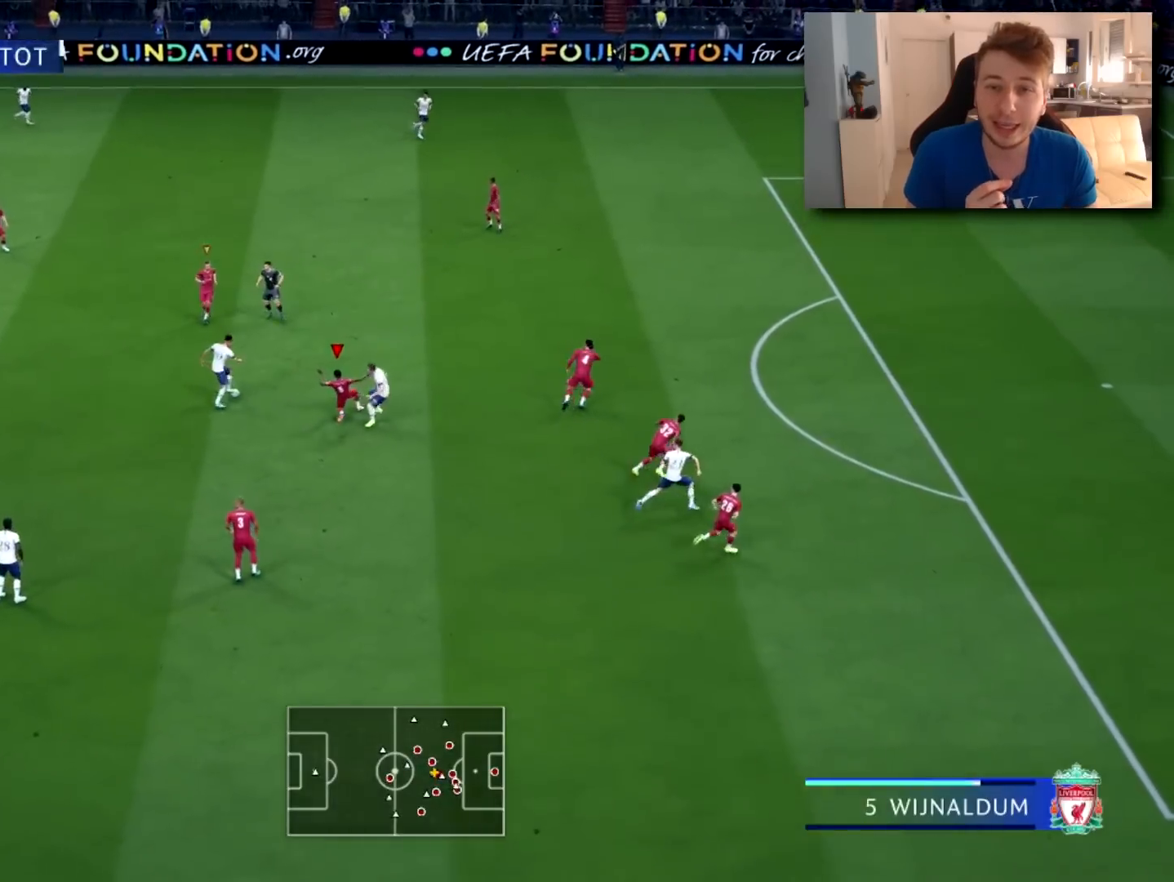
{"buttons": [], "left_stick": "up-left", "right_stick": "center", "events": [[100, "R2", "up"]]}
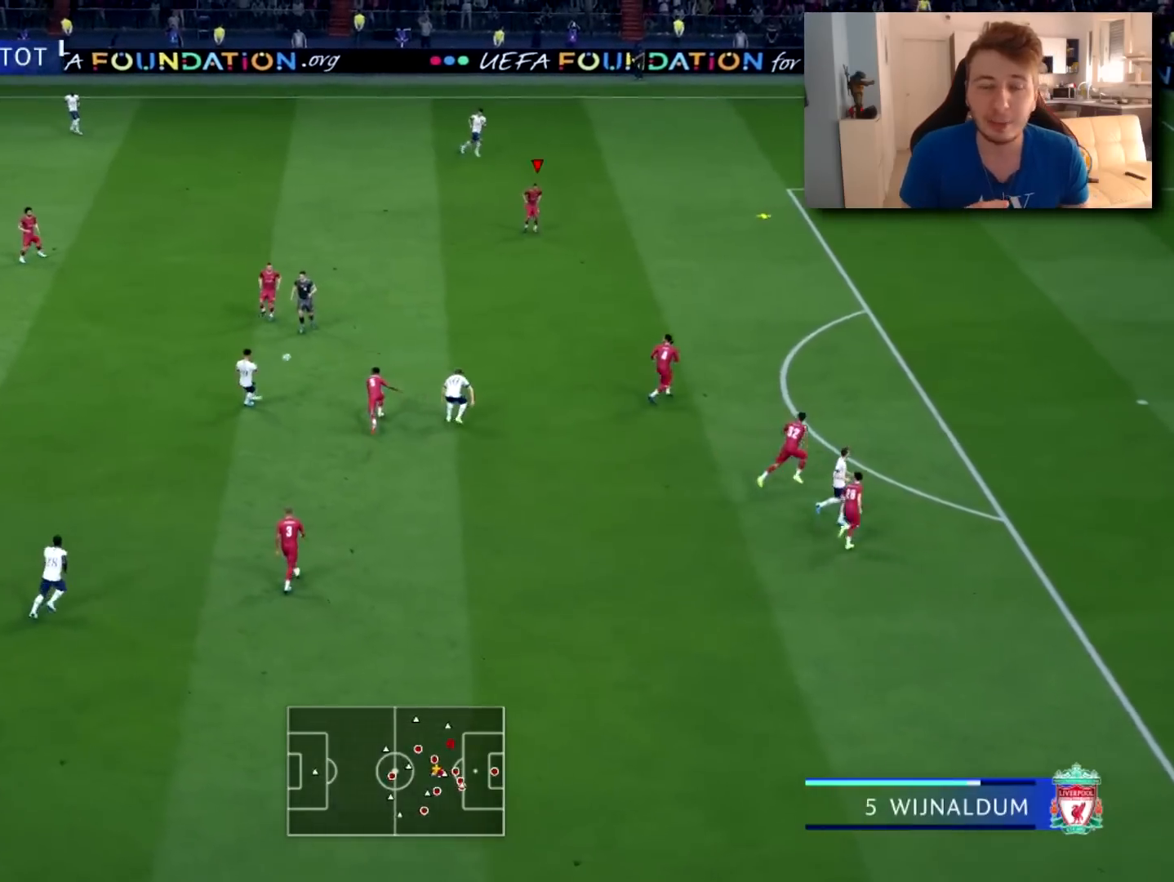
{"buttons": ["R2"], "left_stick": "up-right", "right_stick": "center", "events": [[33, "L2", "down"], [83, "left_stick", "up-right"], [100, "R2", "down"], [400, "L2", "up"]]}
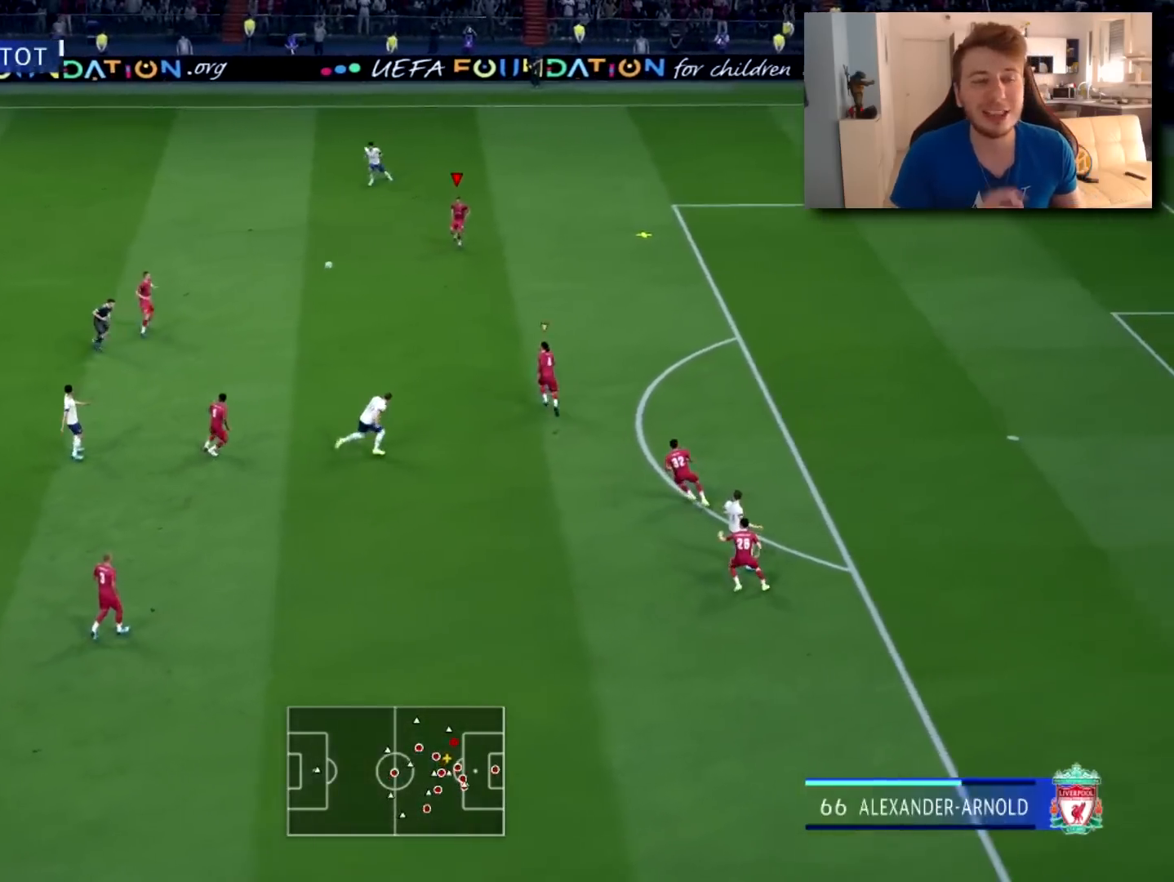
{"buttons": [], "left_stick": "down", "right_stick": "center", "events": [[117, "left_stick", "right"], [284, "R2", "up"], [284, "left_stick", "down-right"], [351, "CROSS", "down"], [401, "left_stick", "down"], [451, "CROSS", "up"]]}
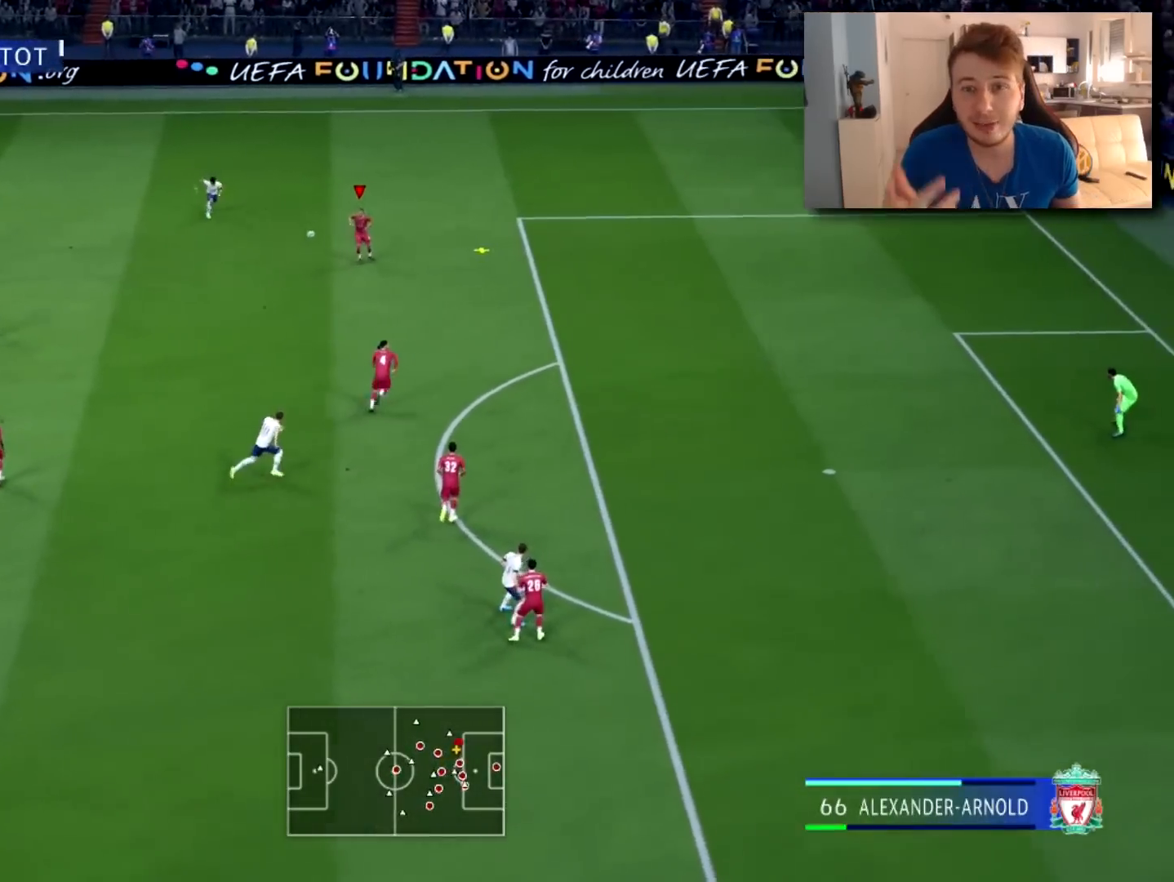
{"buttons": [], "left_stick": "down-left", "right_stick": "center", "events": [[367, "left_stick", "down-left"]]}
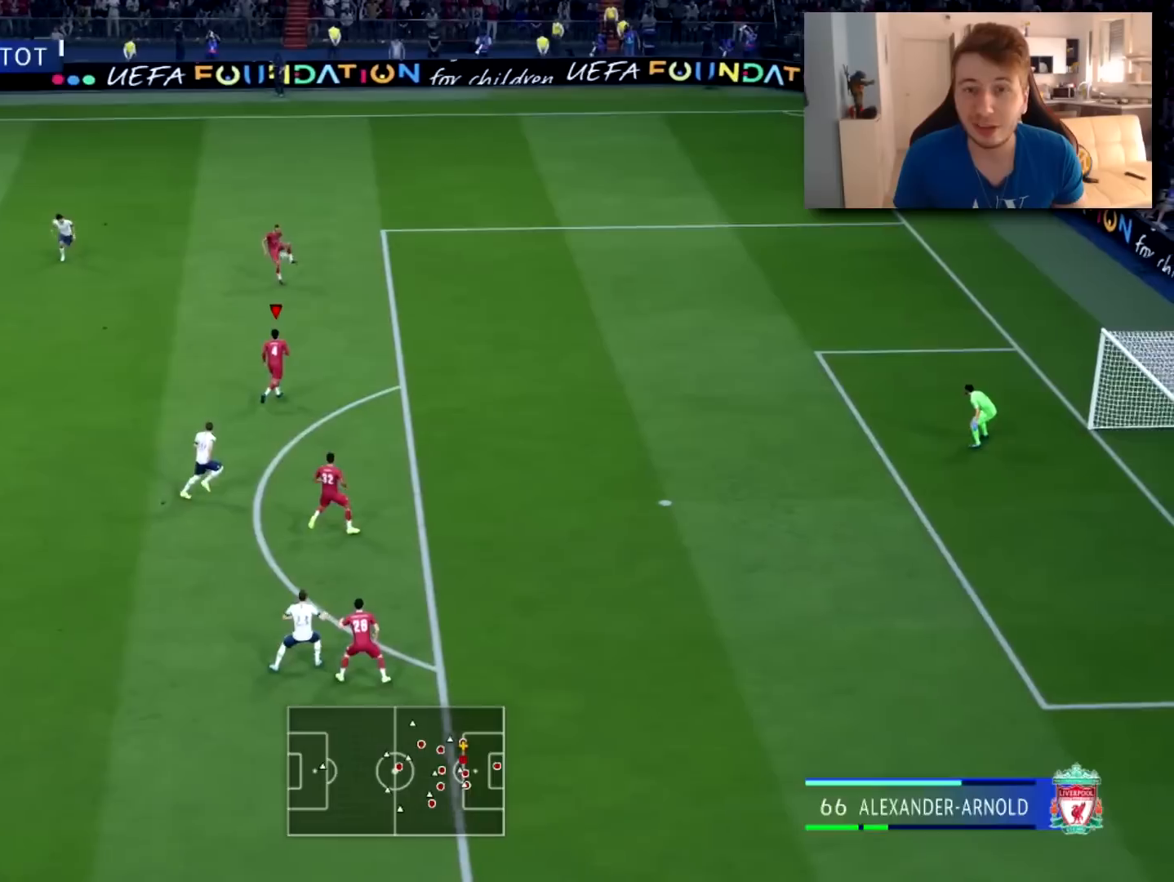
{"buttons": [], "left_stick": "left", "right_stick": "center", "events": [[150, "left_stick", "left"]]}
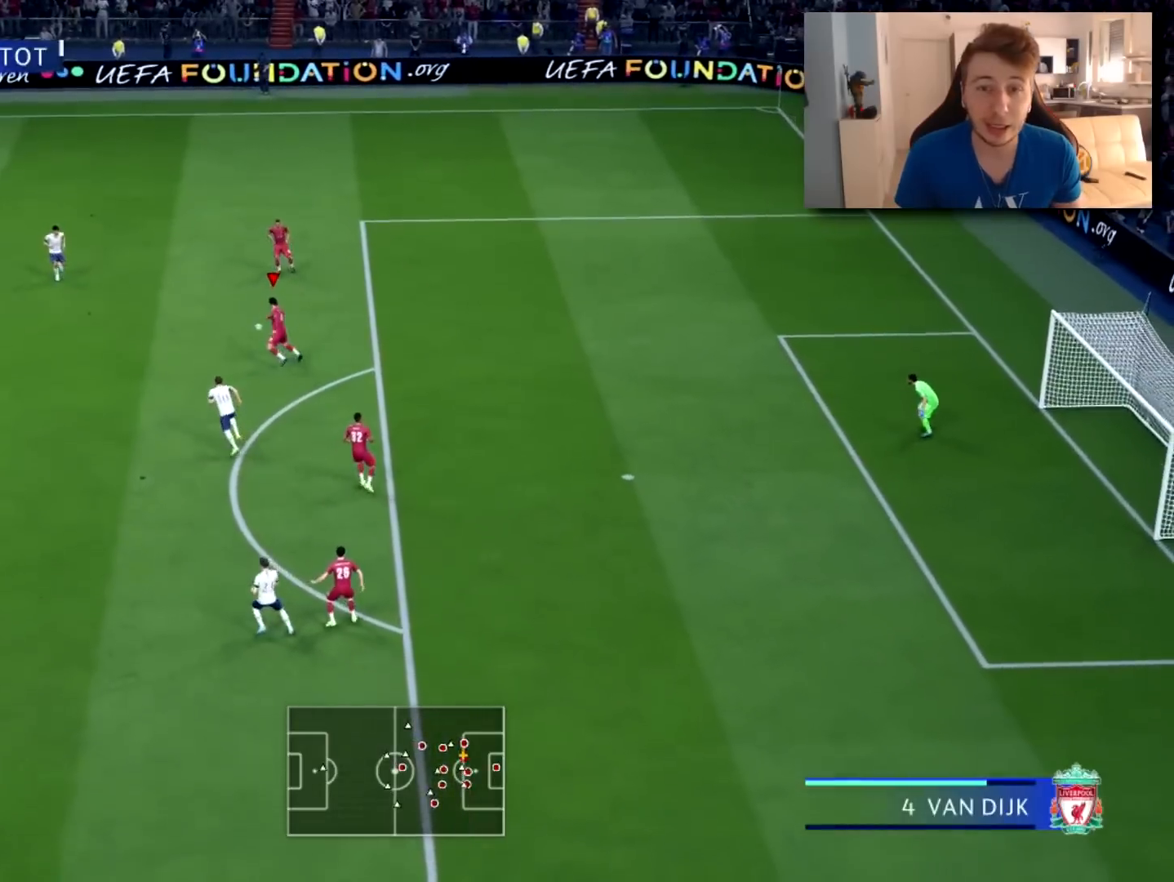
{"buttons": ["R2"], "left_stick": "down-left", "right_stick": "center", "events": [[117, "left_stick", "down-left"], [167, "CROSS", "down"], [317, "CROSS", "up"], [484, "R2", "down"]]}
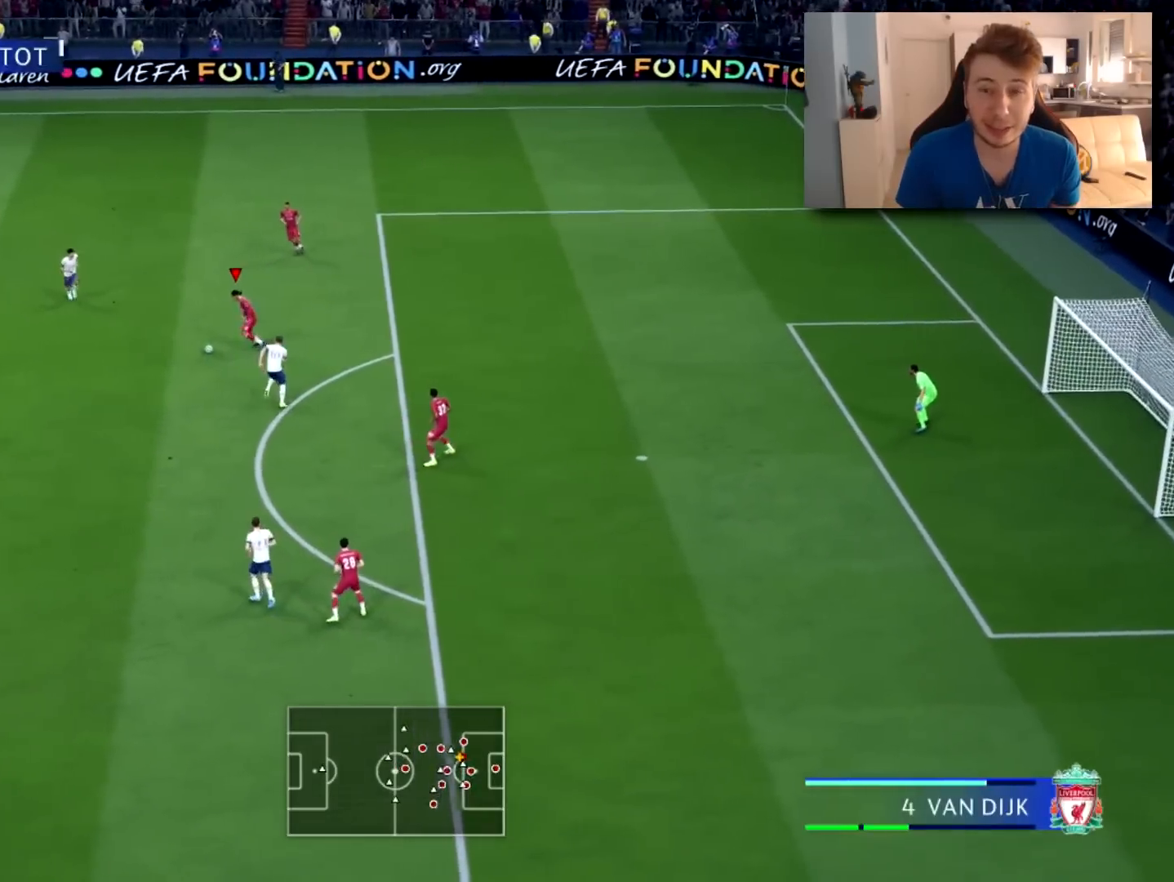
{"buttons": [], "left_stick": "down-left", "right_stick": "center", "events": [[100, "R2", "up"]]}
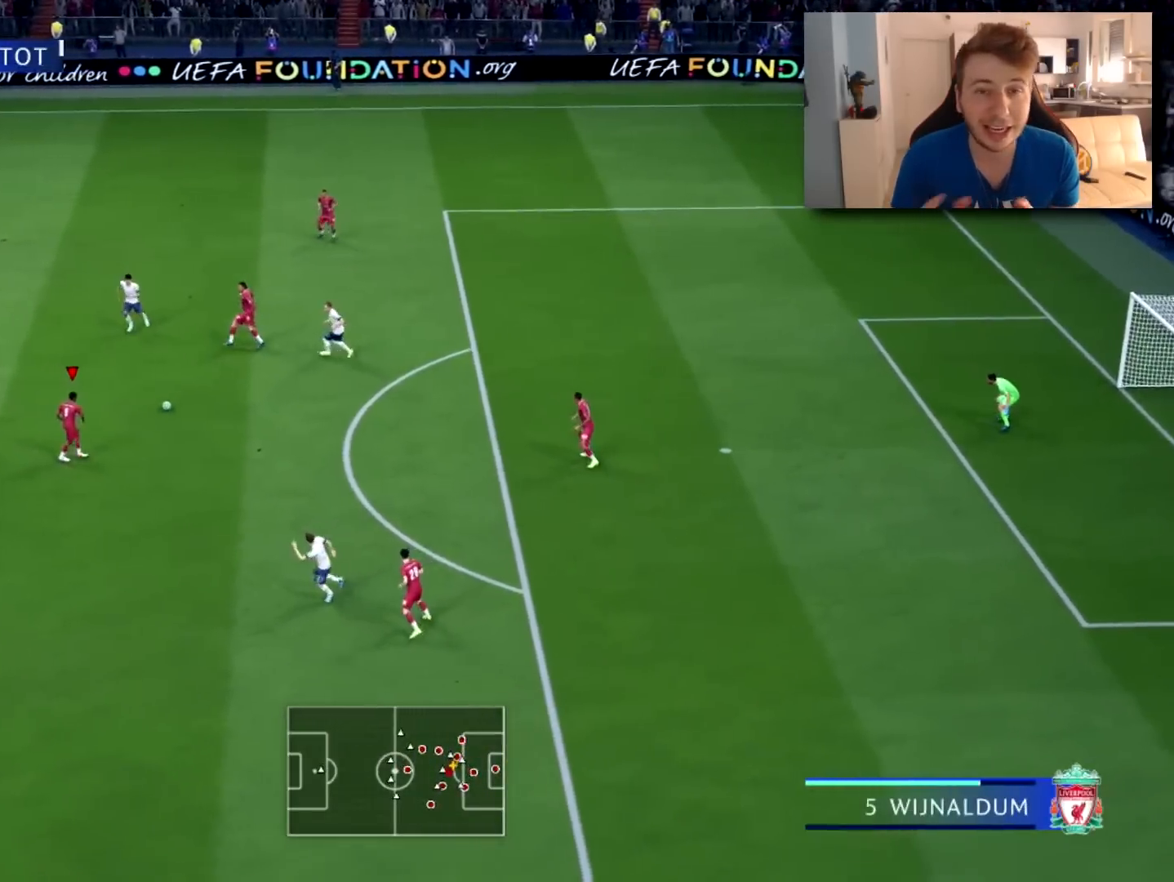
{"buttons": [], "left_stick": "down-left", "right_stick": "center", "events": [[16, "left_stick", "down"], [183, "left_stick", "down-left"]]}